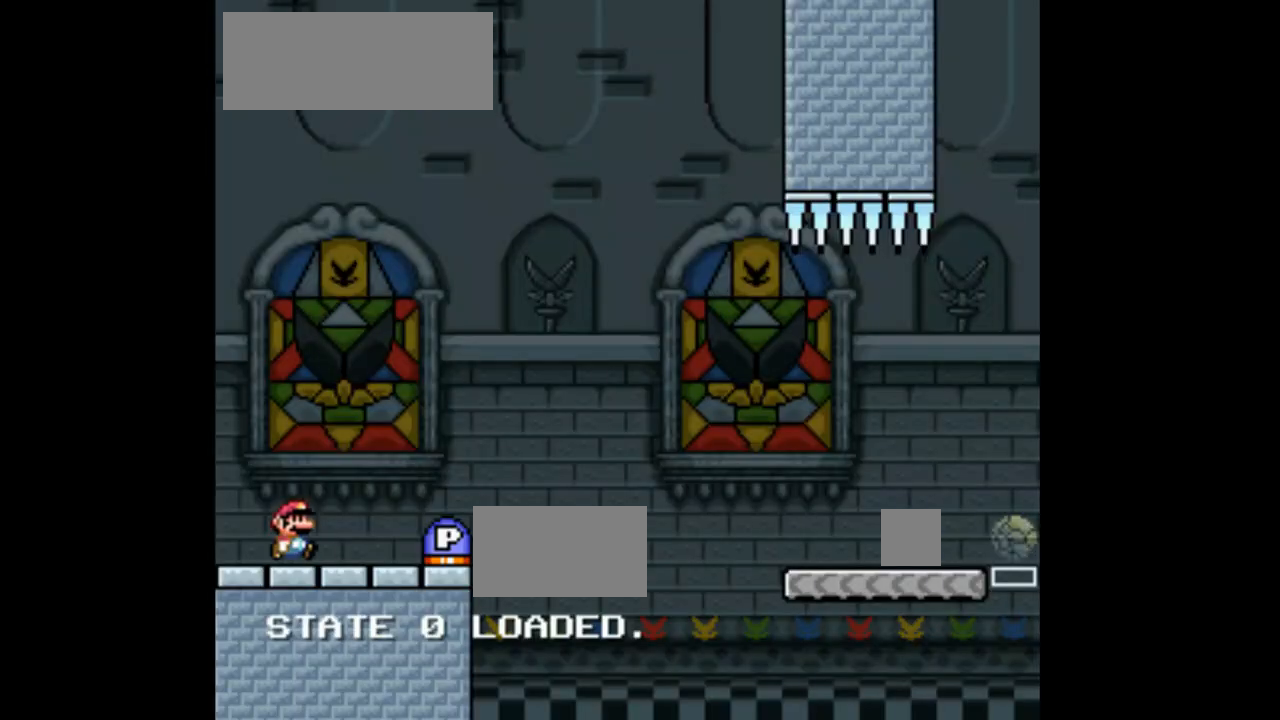
Gameplay with a controller (Nintendo layout); each line is a JSON object with the inputs held at the frame after it (dt_ms = milliseconds from this image to that frame). "events" lists button and stick changes between this image and that frame as [ms after this image, input, new state], when the widget could be followed in between. Not read: L3 R1 R3 Y.
{"dt_ms": 500, "buttons": ["X", "DPAD_RIGHT"], "events": []}
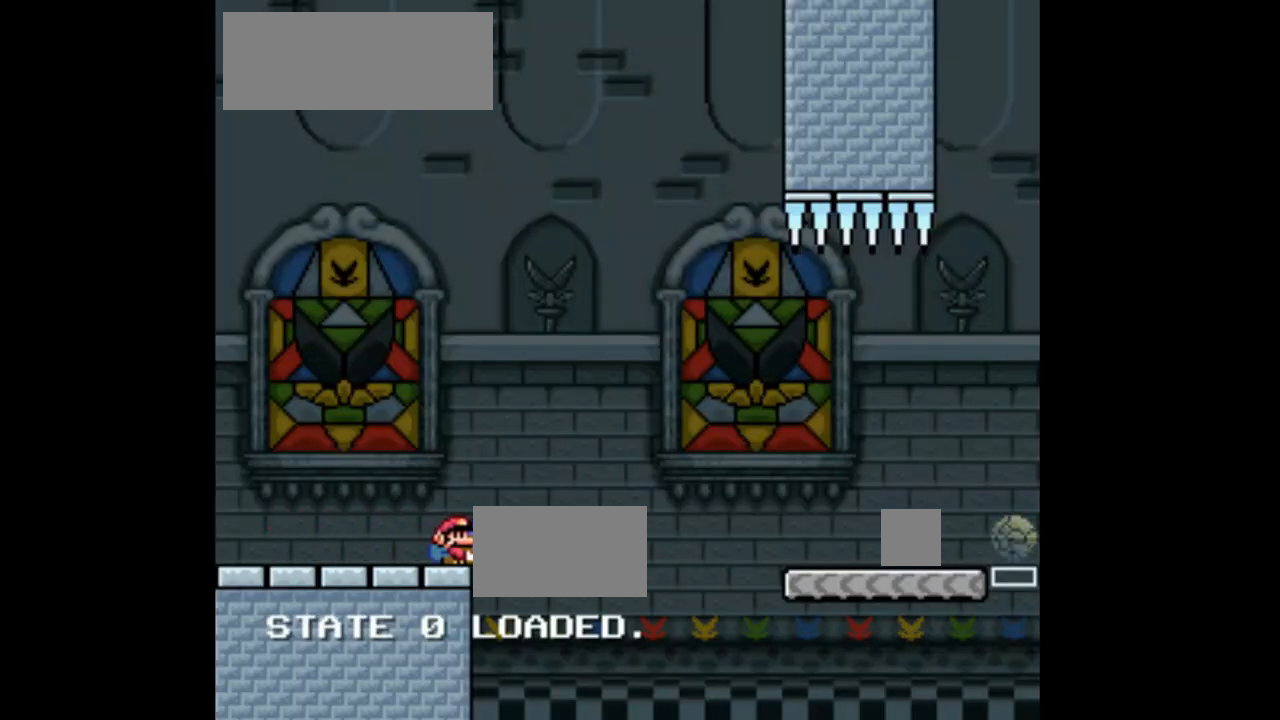
{"dt_ms": 500, "buttons": ["X", "DPAD_UP", "DPAD_RIGHT"], "events": [[33, "A", "down"], [400, "A", "up"], [500, "DPAD_UP", "down"]]}
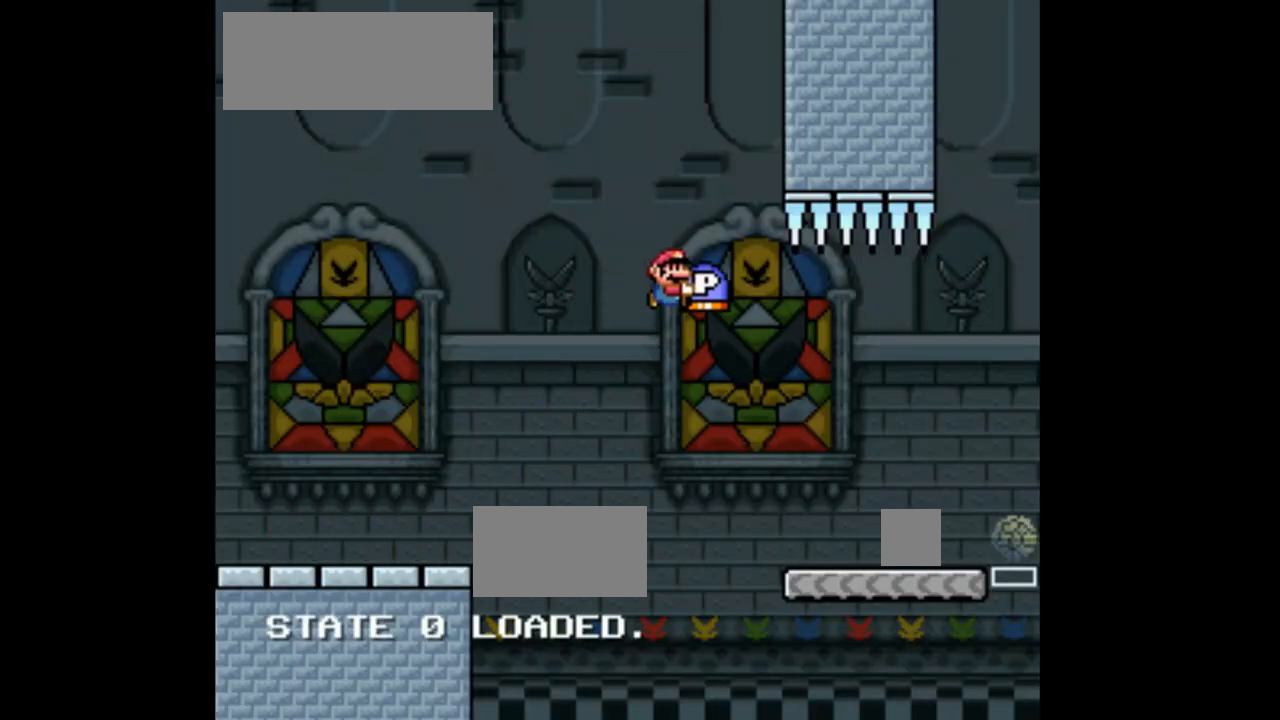
{"dt_ms": 500, "buttons": ["X"], "events": [[267, "DPAD_RIGHT", "up"], [300, "X", "up"], [367, "DPAD_LEFT", "down"], [400, "X", "down"], [433, "DPAD_LEFT", "up"], [467, "DPAD_UP", "up"]]}
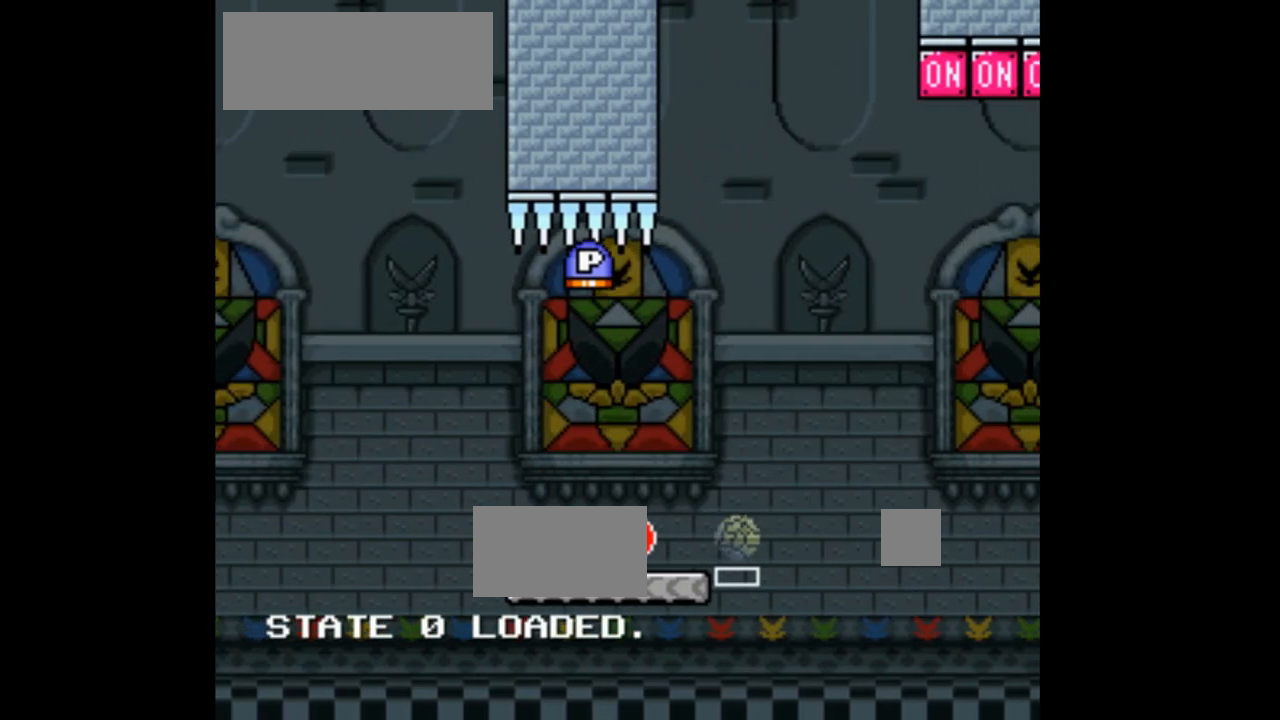
{"dt_ms": 500, "buttons": ["A", "X", "DPAD_RIGHT"], "events": [[67, "A", "down"], [200, "DPAD_LEFT", "down"], [267, "DPAD_LEFT", "up"], [300, "DPAD_RIGHT", "down"]]}
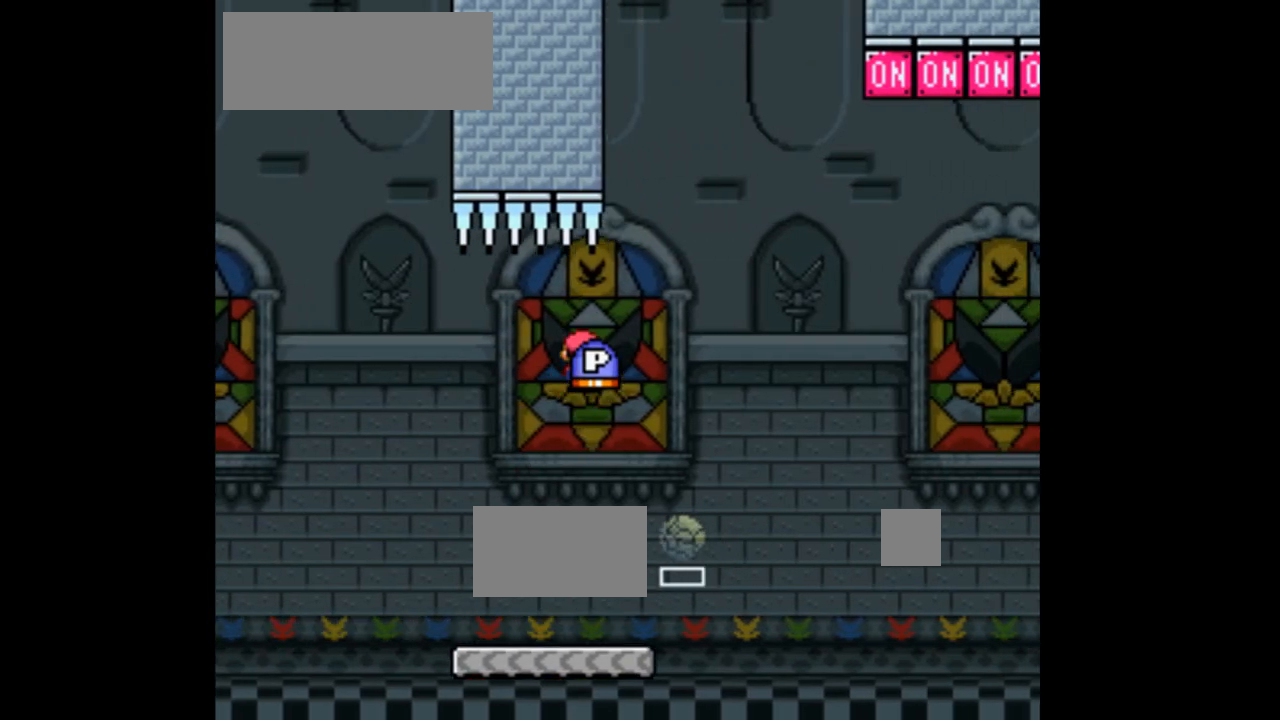
{"dt_ms": 1000, "buttons": ["A", "X", "DPAD_RIGHT"]}
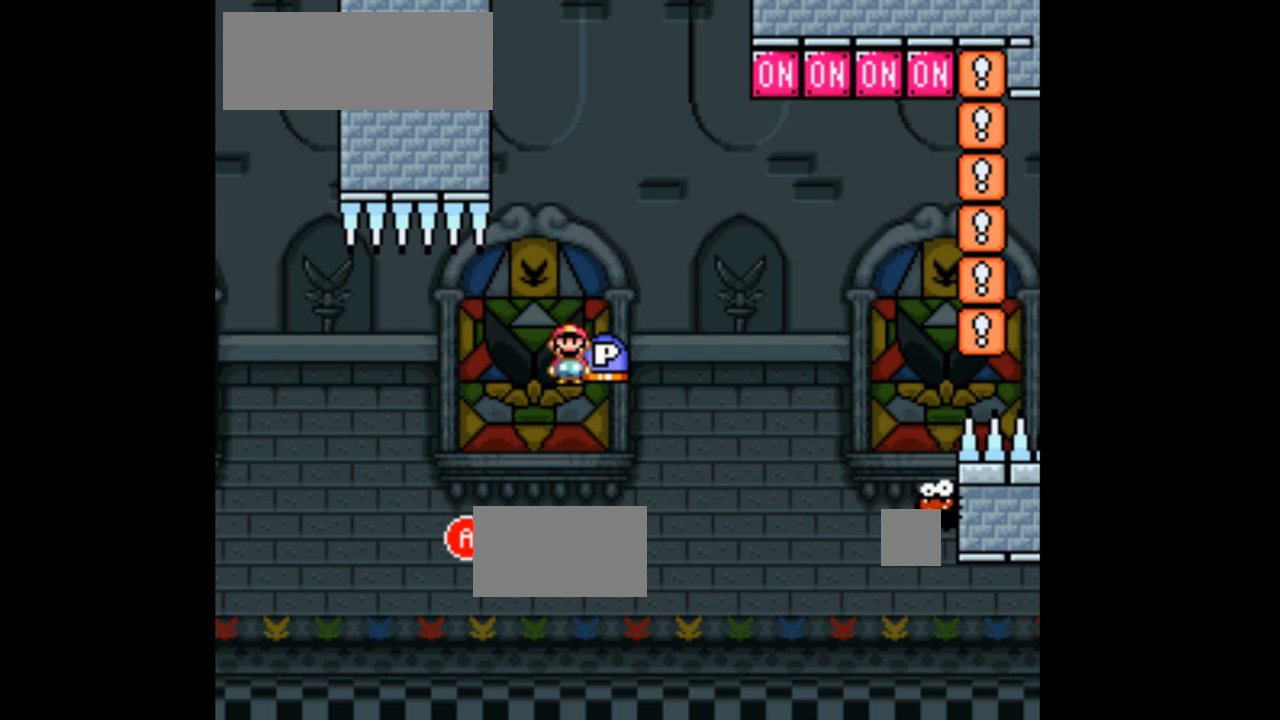
{"dt_ms": 500, "buttons": ["X", "DPAD_RIGHT"], "events": [[67, "DPAD_RIGHT", "up"], [233, "DPAD_LEFT", "down"], [333, "A", "up"], [333, "DPAD_LEFT", "up"], [467, "DPAD_RIGHT", "down"]]}
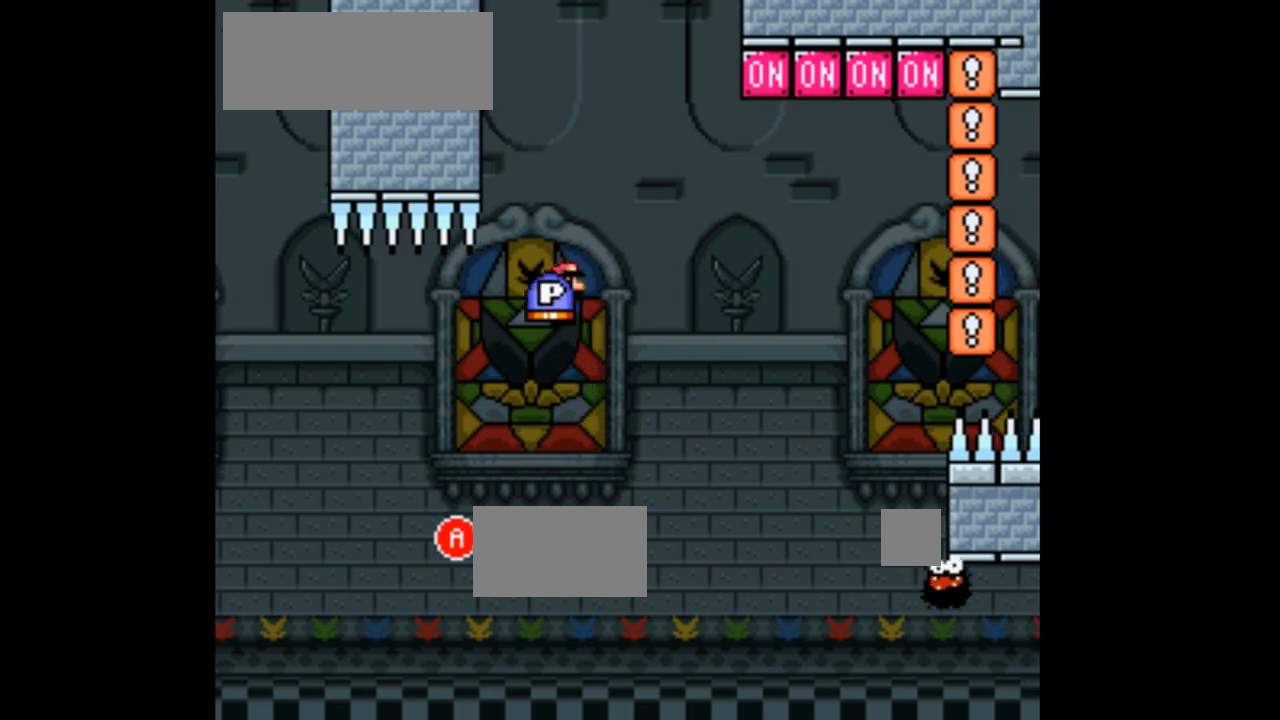
{"dt_ms": 500, "buttons": ["A", "X", "DPAD_RIGHT"], "events": [[33, "A", "down"], [33, "DPAD_RIGHT", "up"], [167, "DPAD_LEFT", "down"], [267, "DPAD_LEFT", "up"], [400, "DPAD_RIGHT", "down"]]}
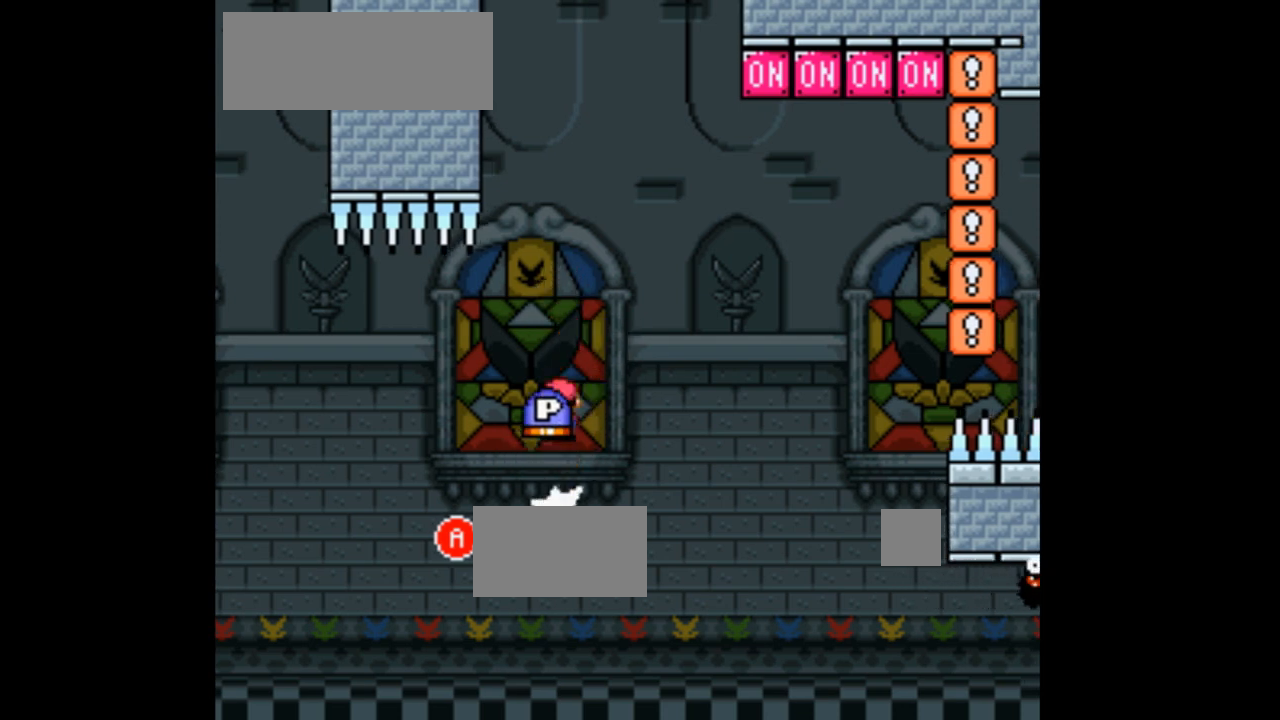
{"dt_ms": 500, "buttons": ["A", "X"], "events": [[33, "DPAD_RIGHT", "up"], [100, "A", "up"], [167, "DPAD_LEFT", "down"], [300, "A", "down"], [300, "DPAD_LEFT", "up"], [433, "DPAD_RIGHT", "down"], [500, "DPAD_RIGHT", "up"]]}
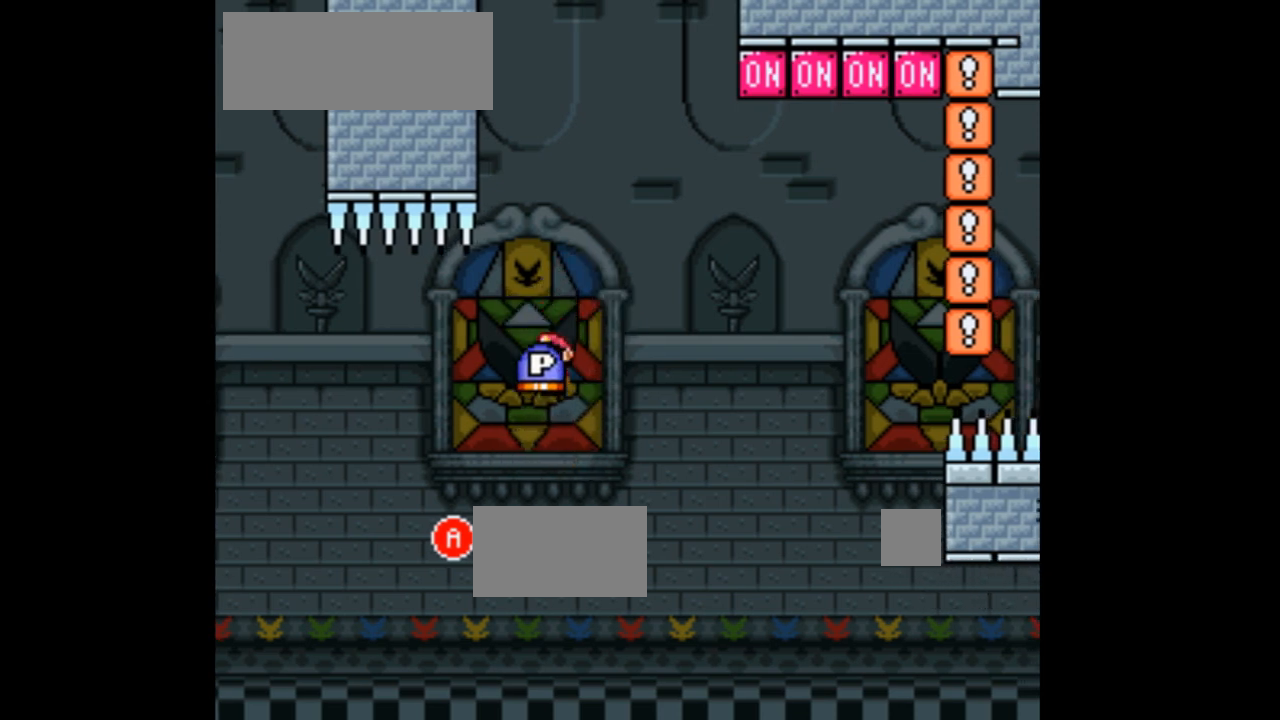
{"dt_ms": 500, "buttons": ["X"], "events": [[167, "DPAD_LEFT", "down"], [233, "DPAD_LEFT", "up"], [300, "DPAD_RIGHT", "down"], [467, "A", "up"], [467, "DPAD_RIGHT", "up"]]}